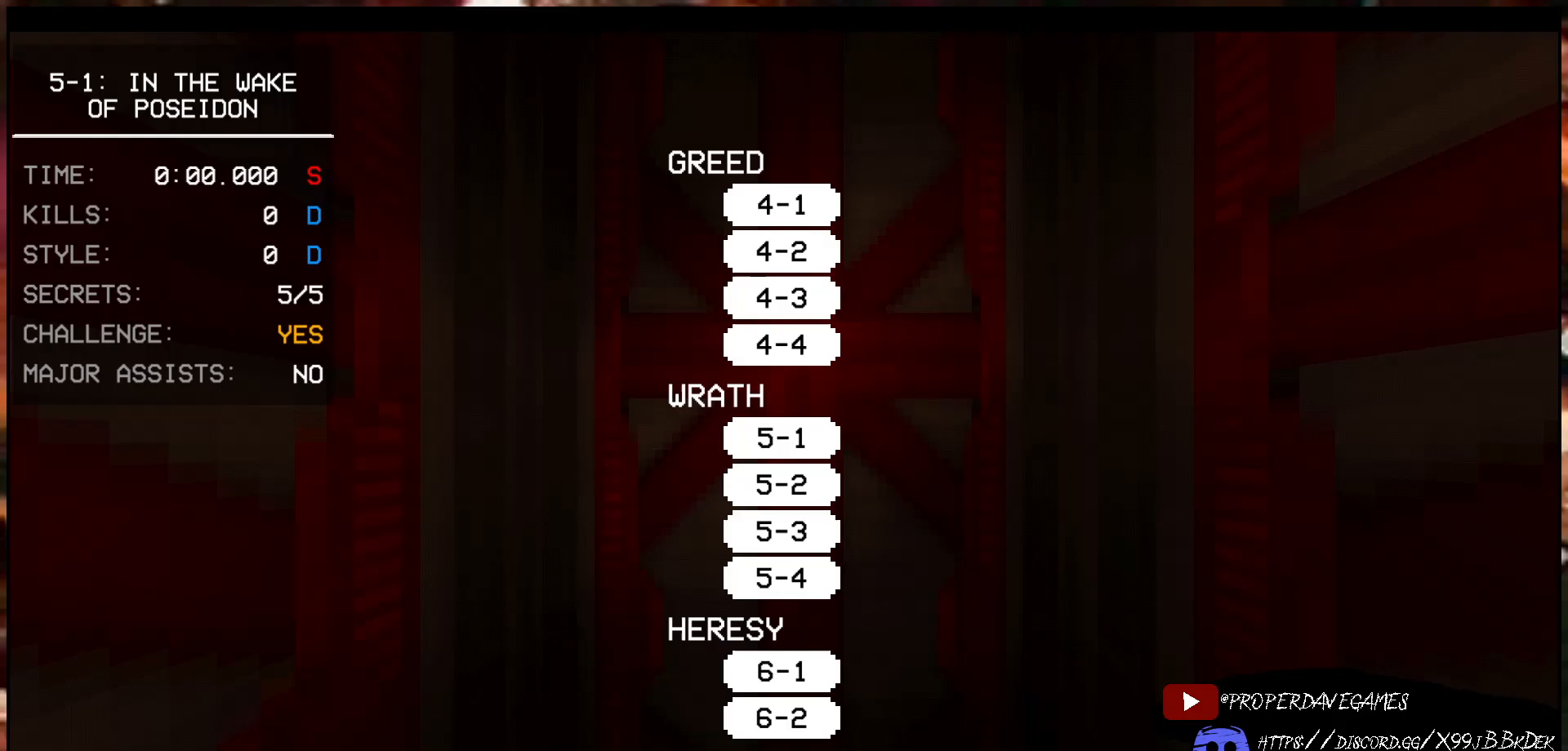
Gameplay with keyboard and mouse; each line is a JSON object with the keys and mouse buttons held at the frame after it. "events" lists presses ("down") and releases ("up") of "1", "2", "3", "4", "5", "a", "alt", "b", "c", "ctrl", "d", "e", "f", "g", "q", "r", "s", "shift", "space", "t", "tab", "v", "w", "x", "z", "mouse_left", "mouse_wheel", "mouse_right", "mouse_mb4" and "mouse_mb5" between this image and that frame as [ms after this image, input, new state], when the widget could be followed in between. "mouse_left", "mouse_wheel", "mouse_right", "mouse_mb4", "mouse_mb5" = the "left", "wheel", "right", "mb4", "mb5" buttons of the "mouse" list. No other keys are recorded. "wheel" means that the mouse wheel is clicked or scrolled. Not read: mouse_move.
{"keys": ["s"], "mouse": [], "events": [[33, "alt", "up"], [67, "r", "up"], [250, "e", "down"], [400, "e", "up"], [400, "s", "down"]]}
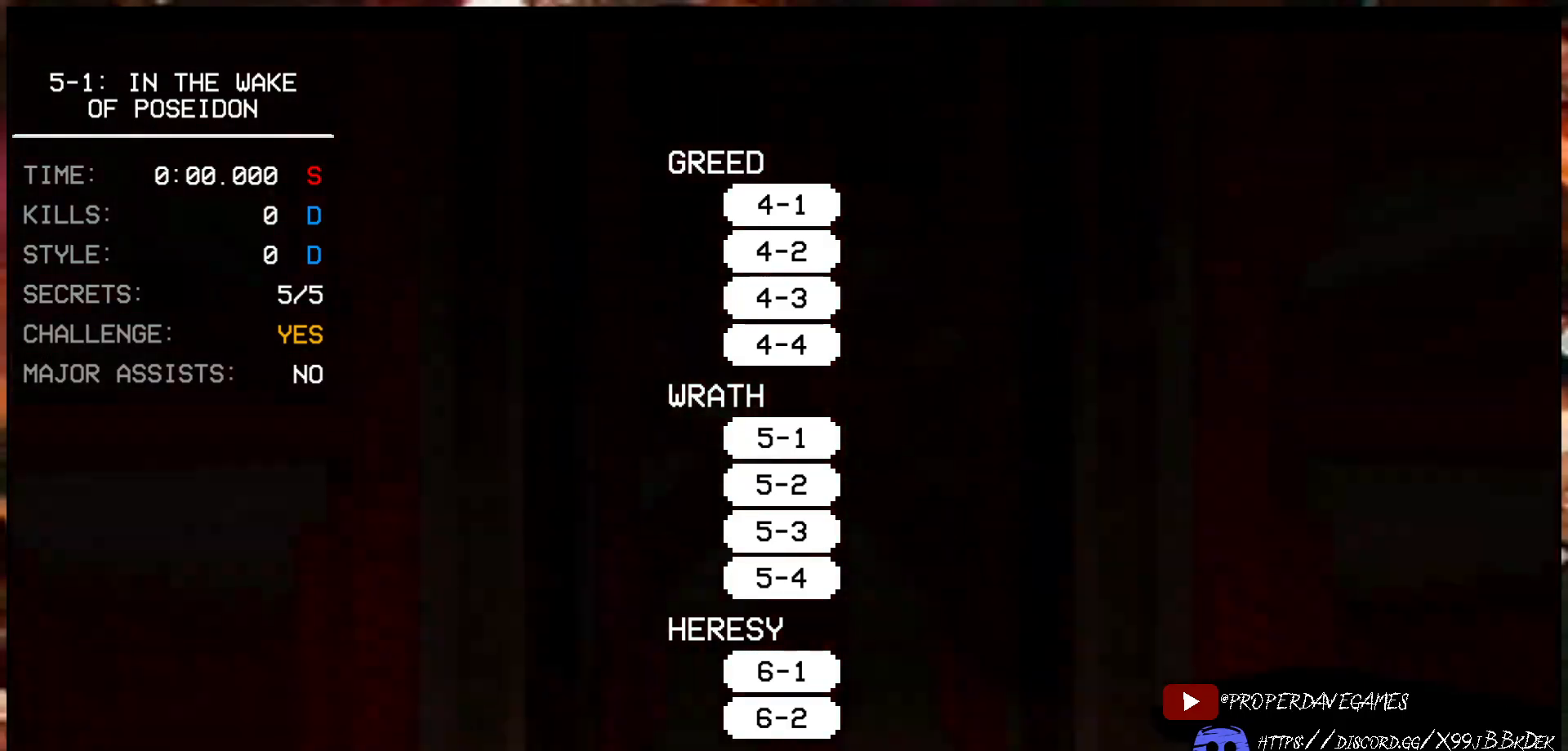
{"keys": ["s"], "mouse": ["right"], "events": [[33, "mouse_right", "down"], [300, "space", "down"], [500, "space", "up"]]}
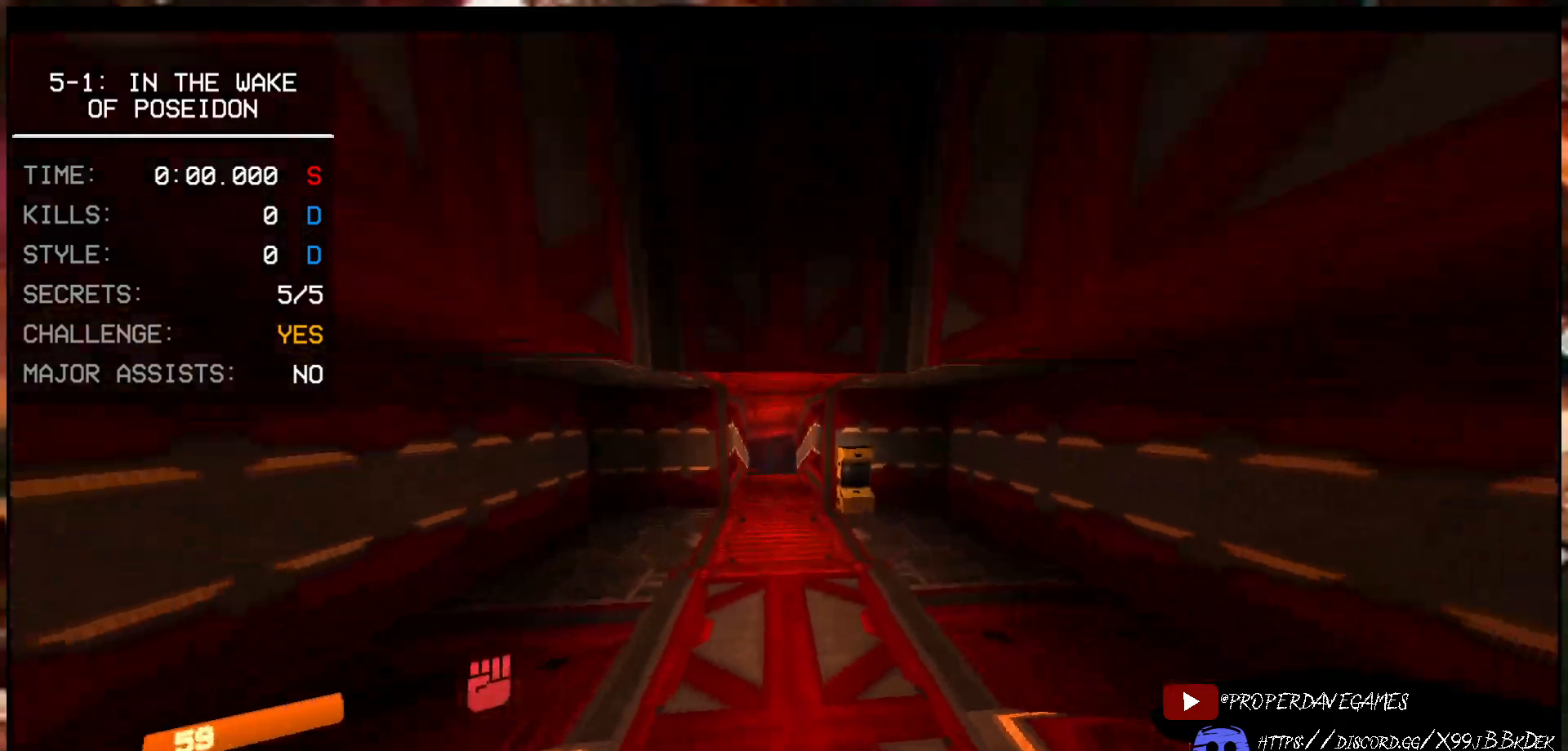
{"keys": ["s"], "mouse": ["right"], "events": [[150, "ctrl", "down"], [150, "space", "down"], [267, "ctrl", "up"], [267, "space", "up"]]}
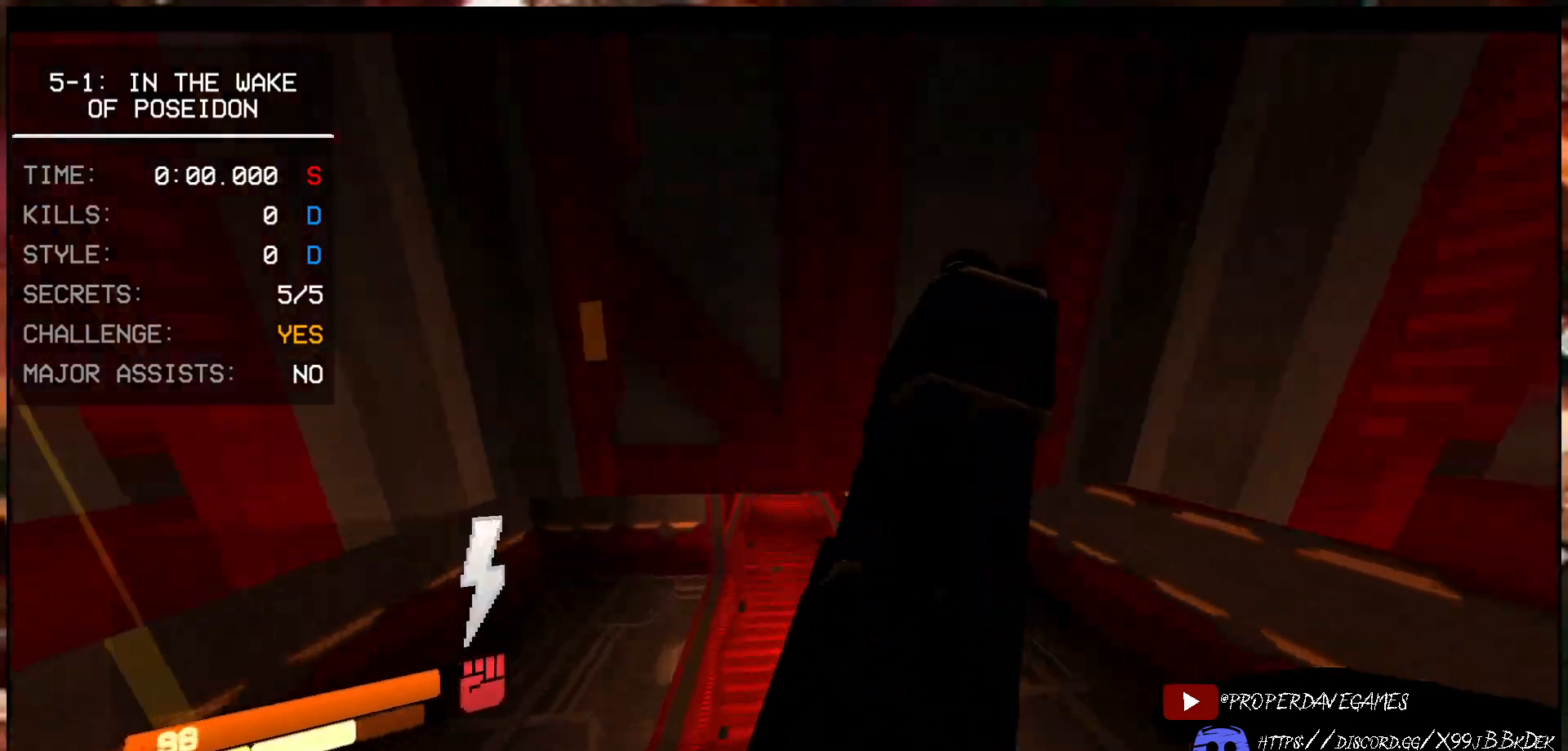
{"keys": ["w"], "mouse": ["right"], "events": [[100, "s", "up"], [300, "w", "down"]]}
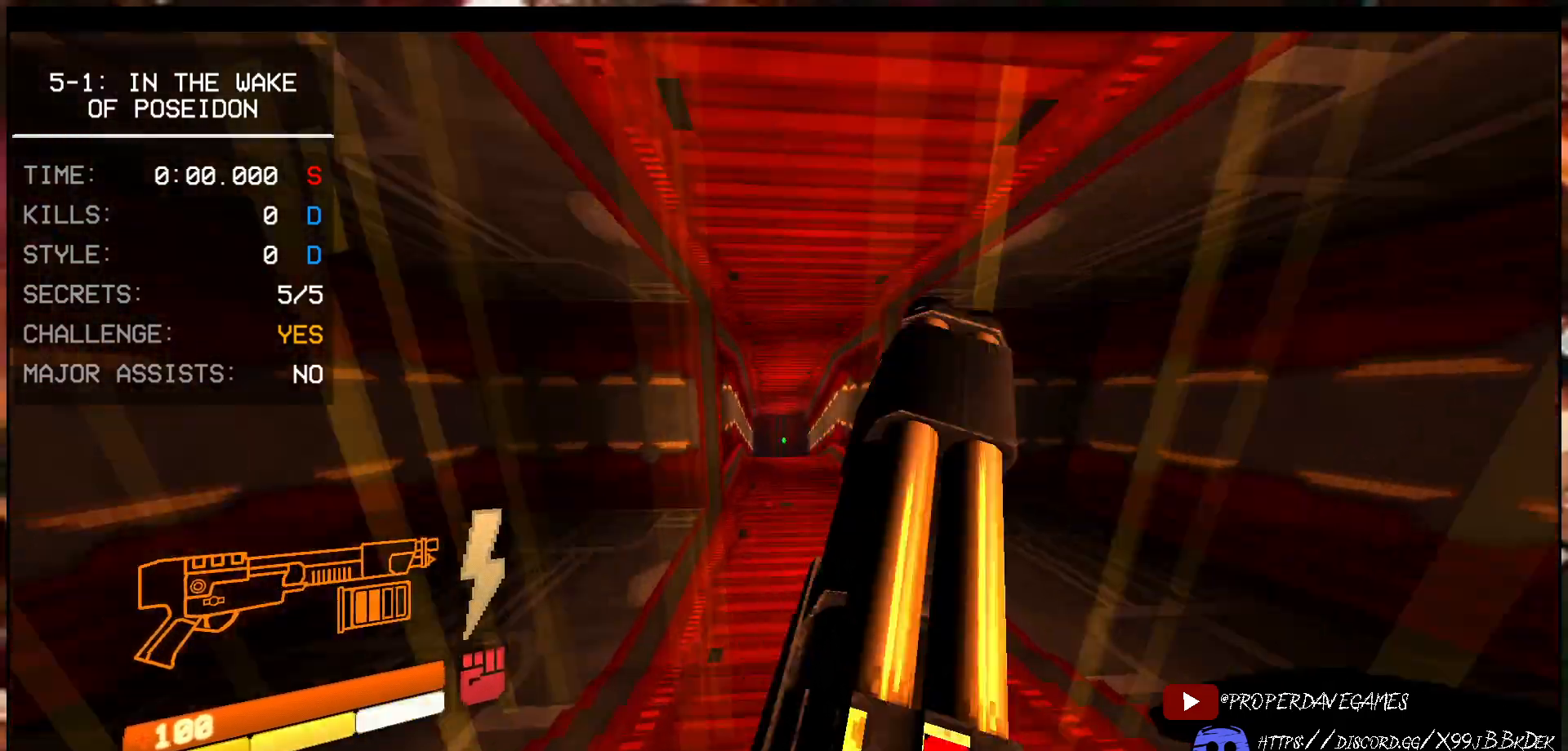
{"keys": ["ctrl", "w"], "mouse": ["right"], "events": [[150, "ctrl", "down"], [350, "a", "down"], [467, "a", "up"]]}
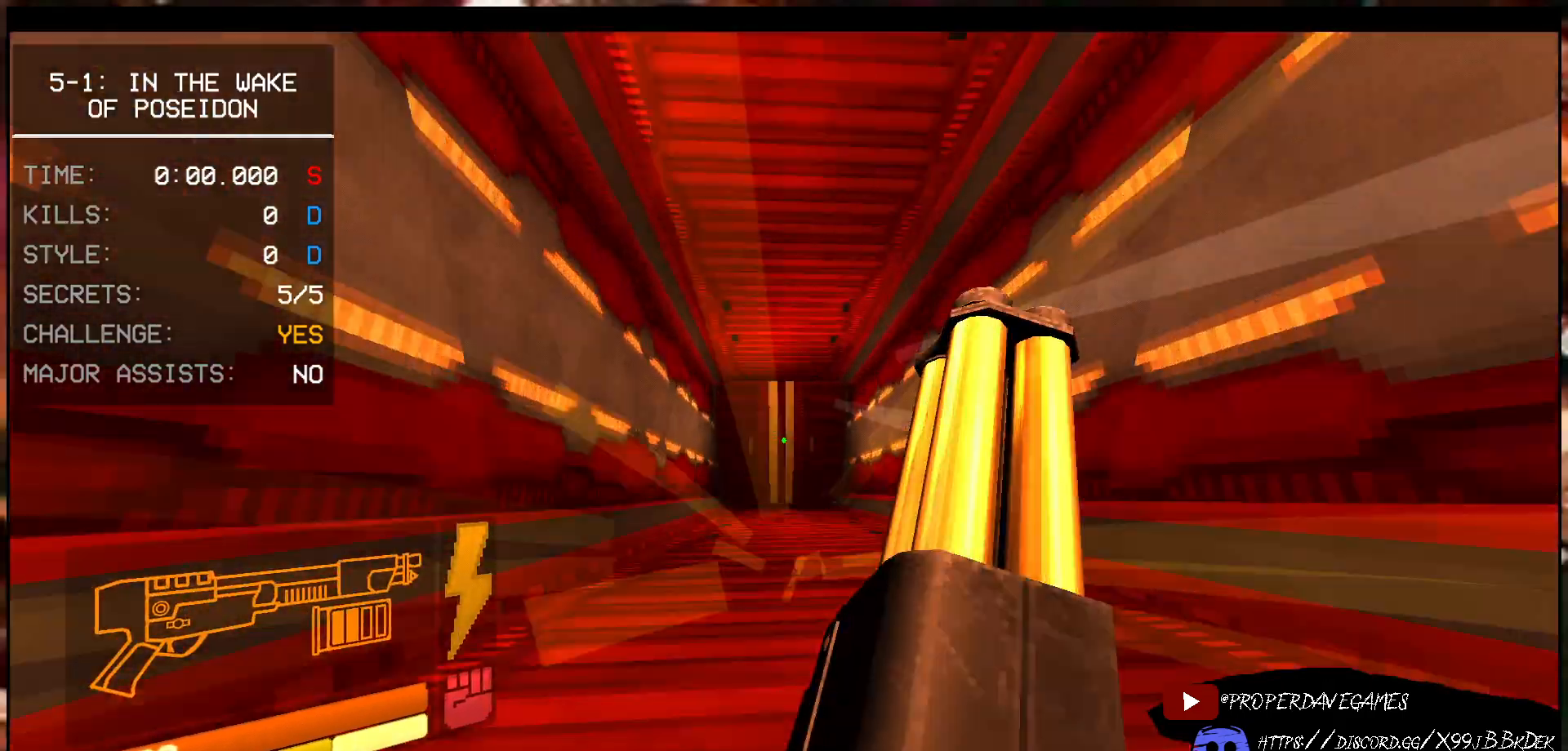
{"keys": ["a", "ctrl", "w"], "mouse": [], "events": [[150, "mouse_right", "up"], [317, "a", "down"]]}
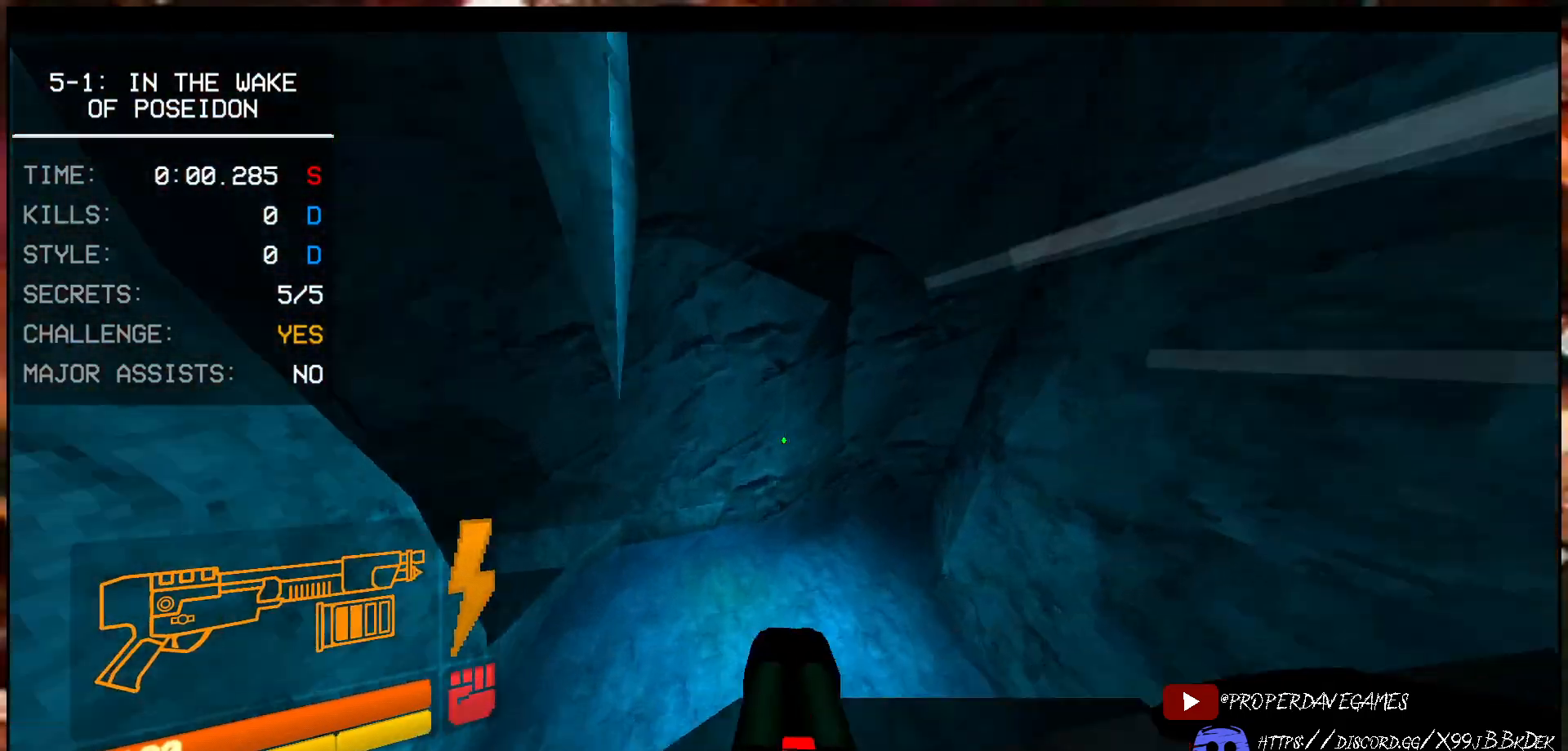
{"keys": ["a"], "mouse": [], "events": [[33, "ctrl", "up"], [33, "w", "up"], [167, "mouse_left", "down"], [183, "e", "down"], [283, "mouse_left", "up"], [317, "e", "up"]]}
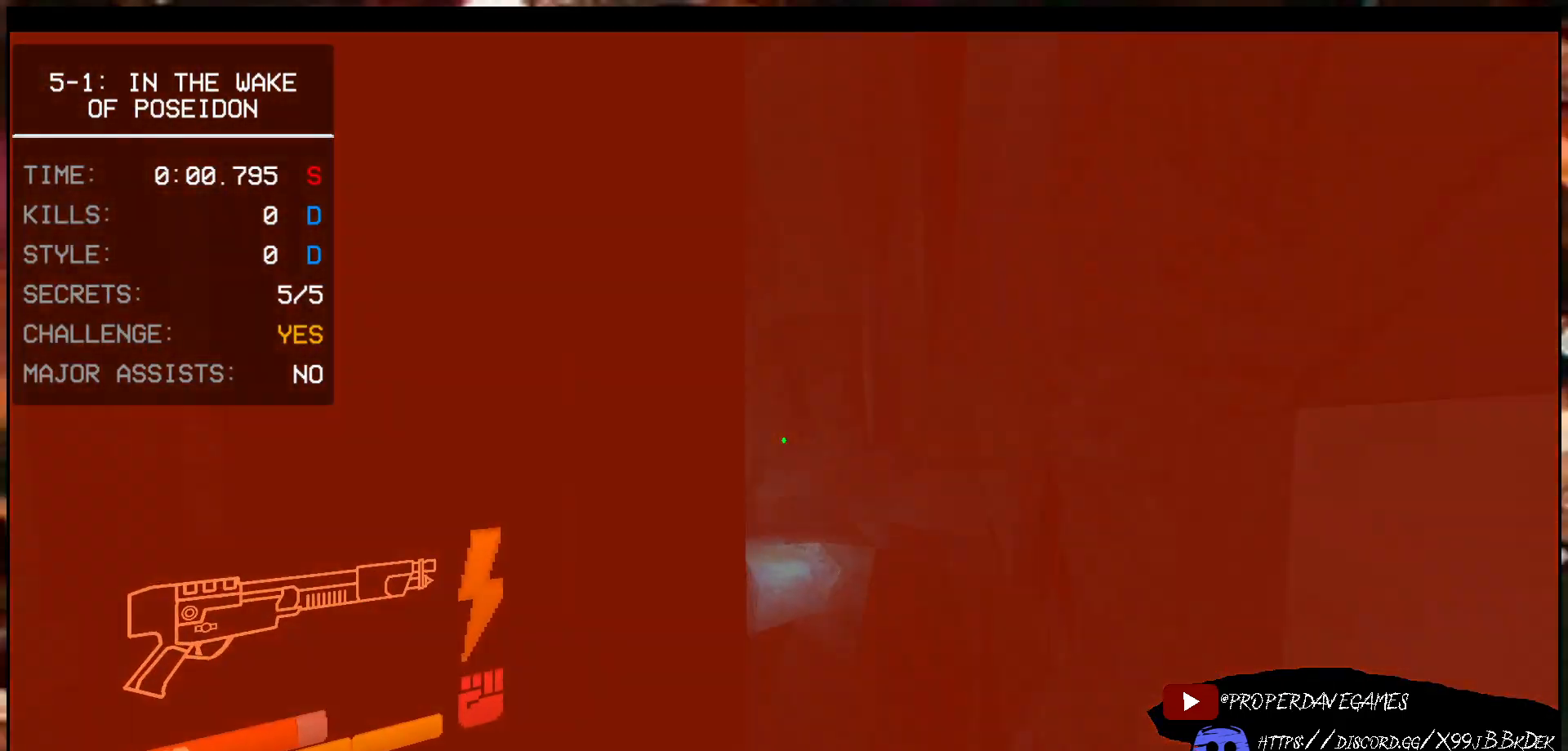
{"keys": ["shift", "w"], "mouse": [], "events": [[17, "w", "down"], [150, "a", "up"], [450, "shift", "down"]]}
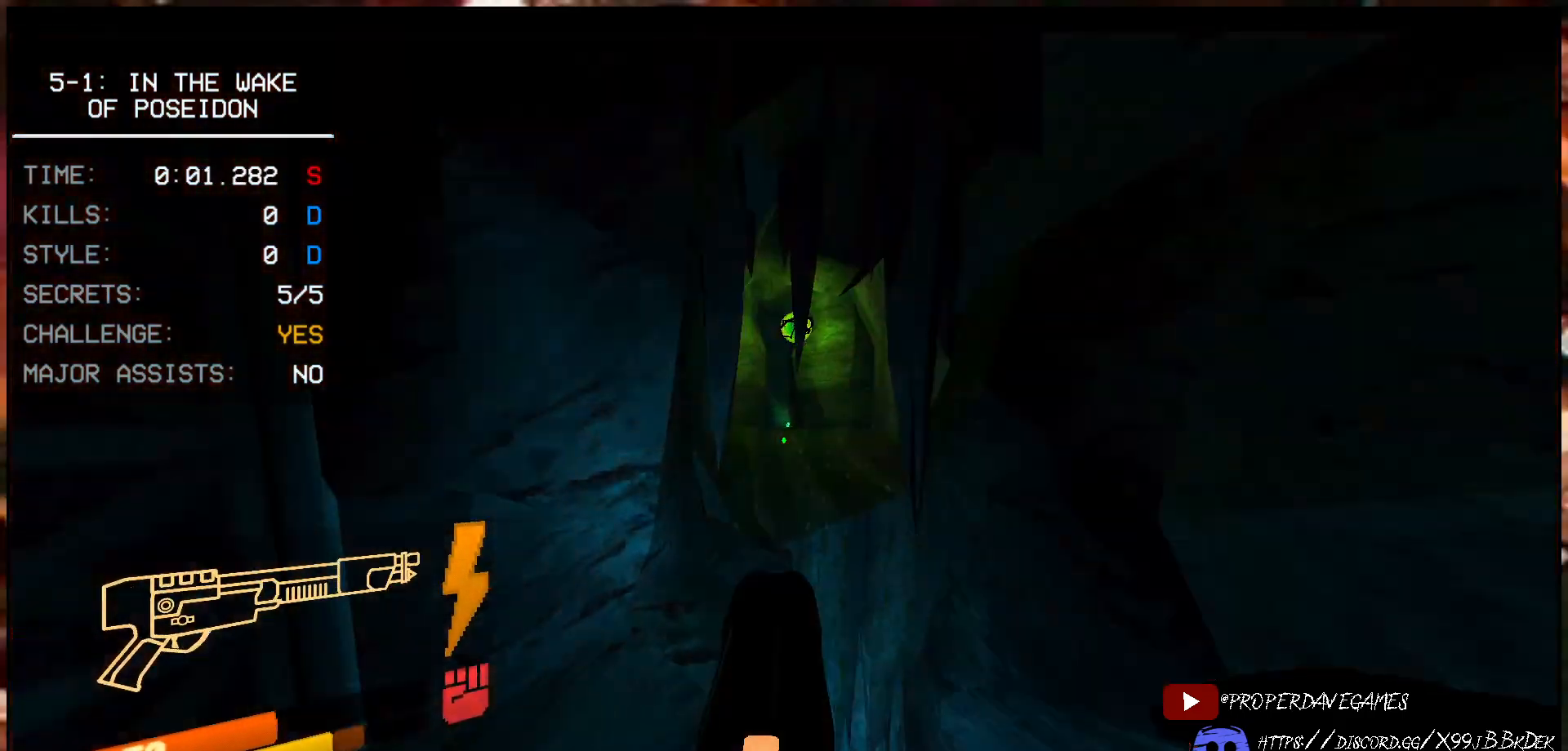
{"keys": ["r", "w"], "mouse": [], "events": [[50, "shift", "up"], [433, "r", "down"]]}
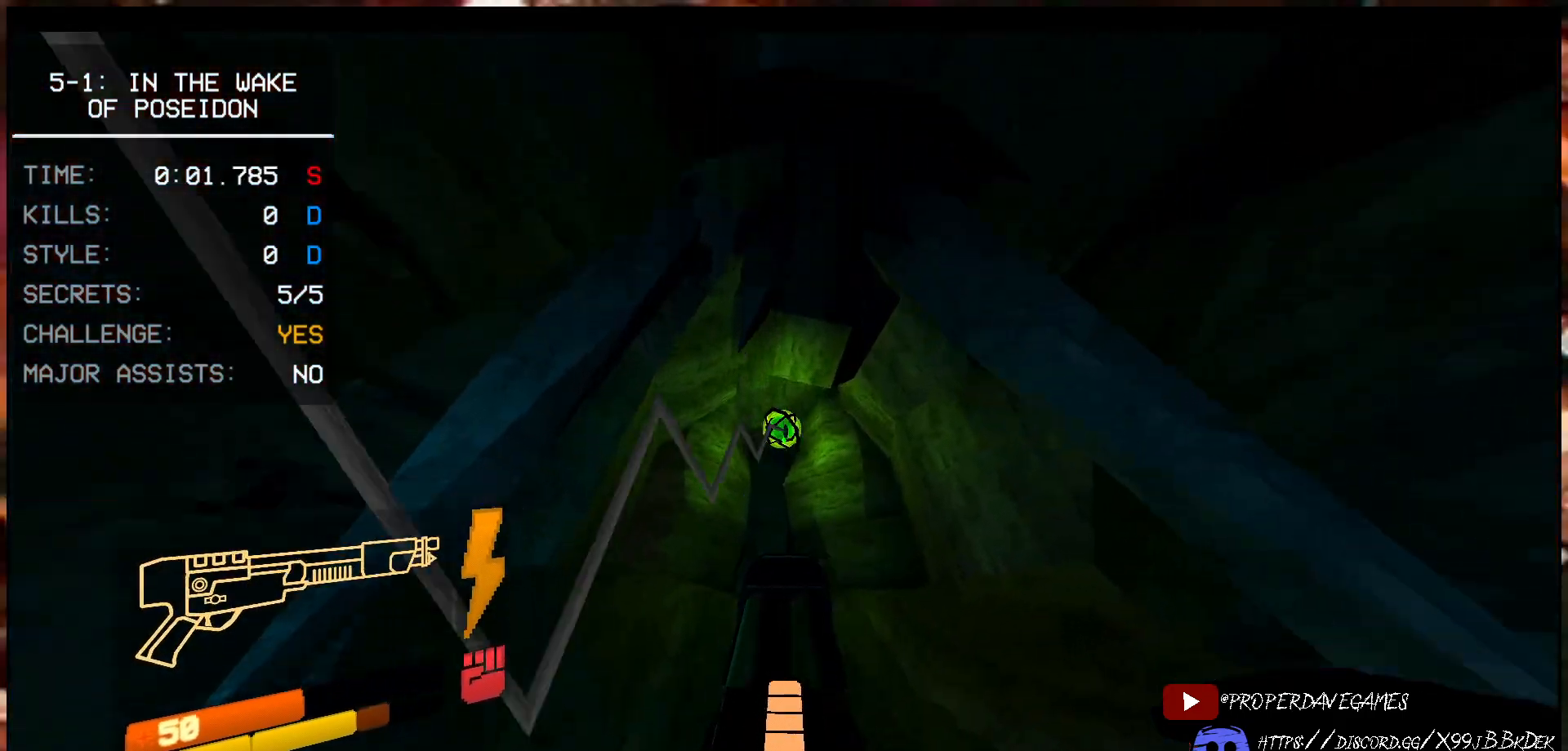
{"keys": ["w"], "mouse": [], "events": [[50, "r", "up"], [83, "a", "down"], [183, "a", "up"], [217, "r", "down"], [300, "r", "up"]]}
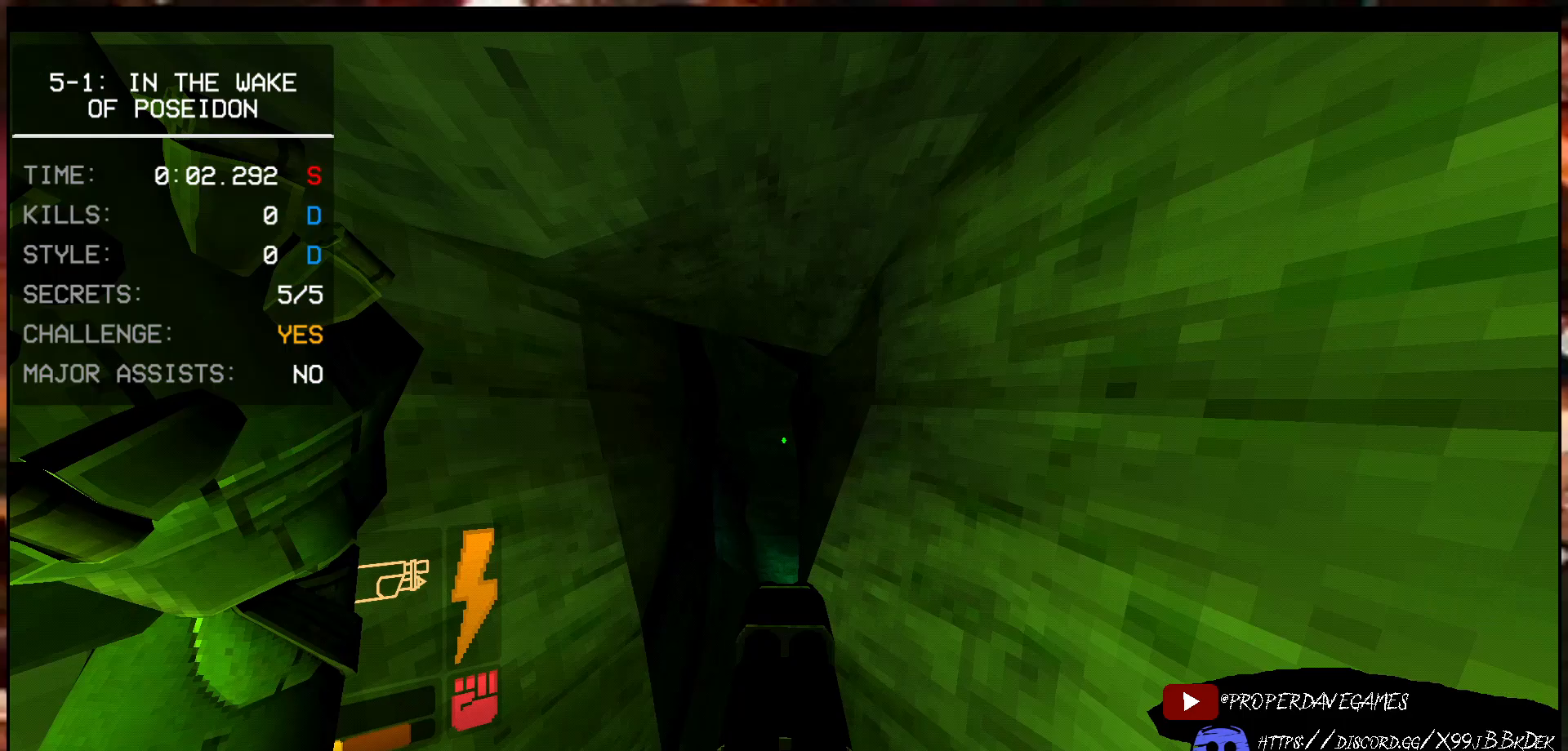
{"keys": ["w"], "mouse": [], "events": [[117, "a", "down"], [267, "a", "up"]]}
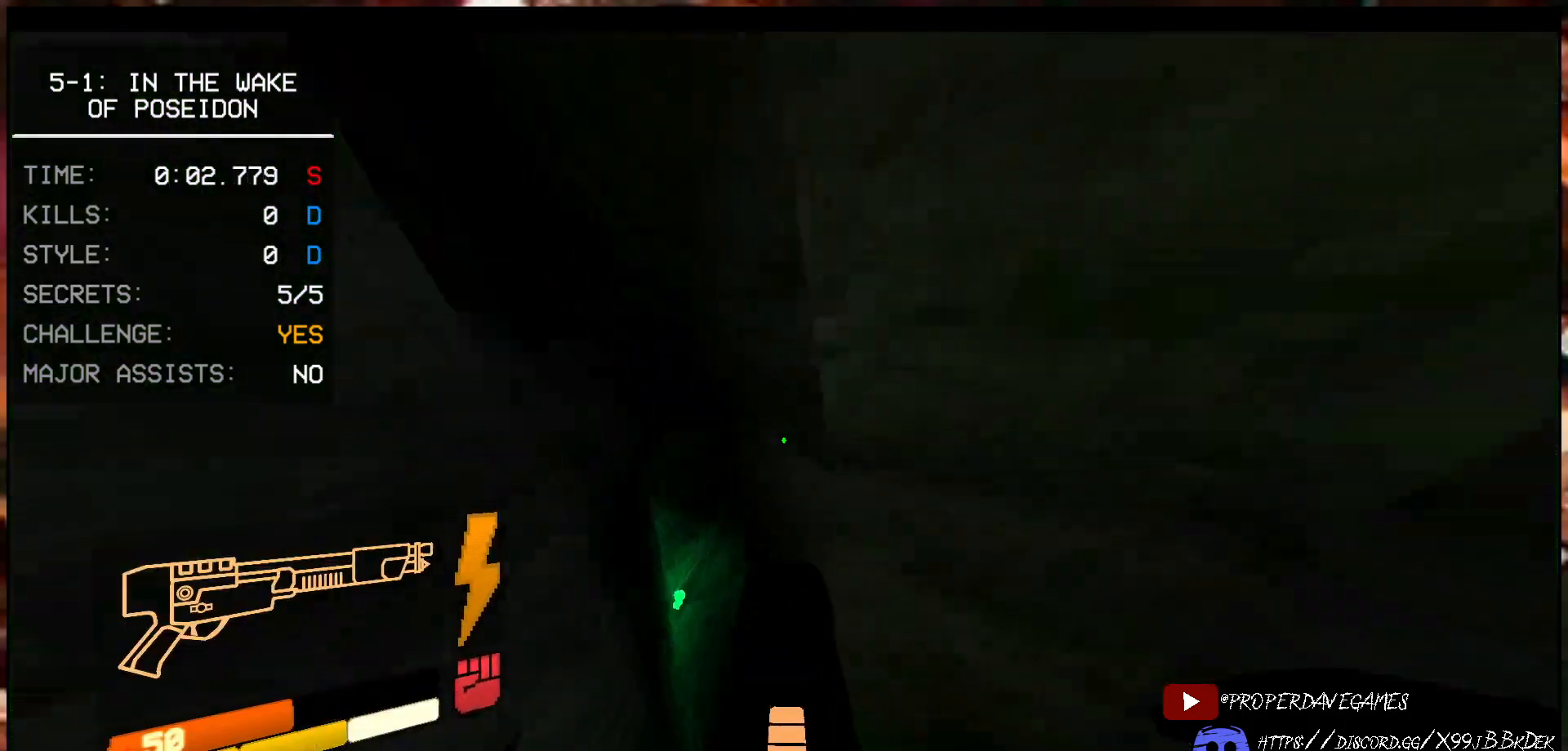
{"keys": ["w"], "mouse": [], "events": []}
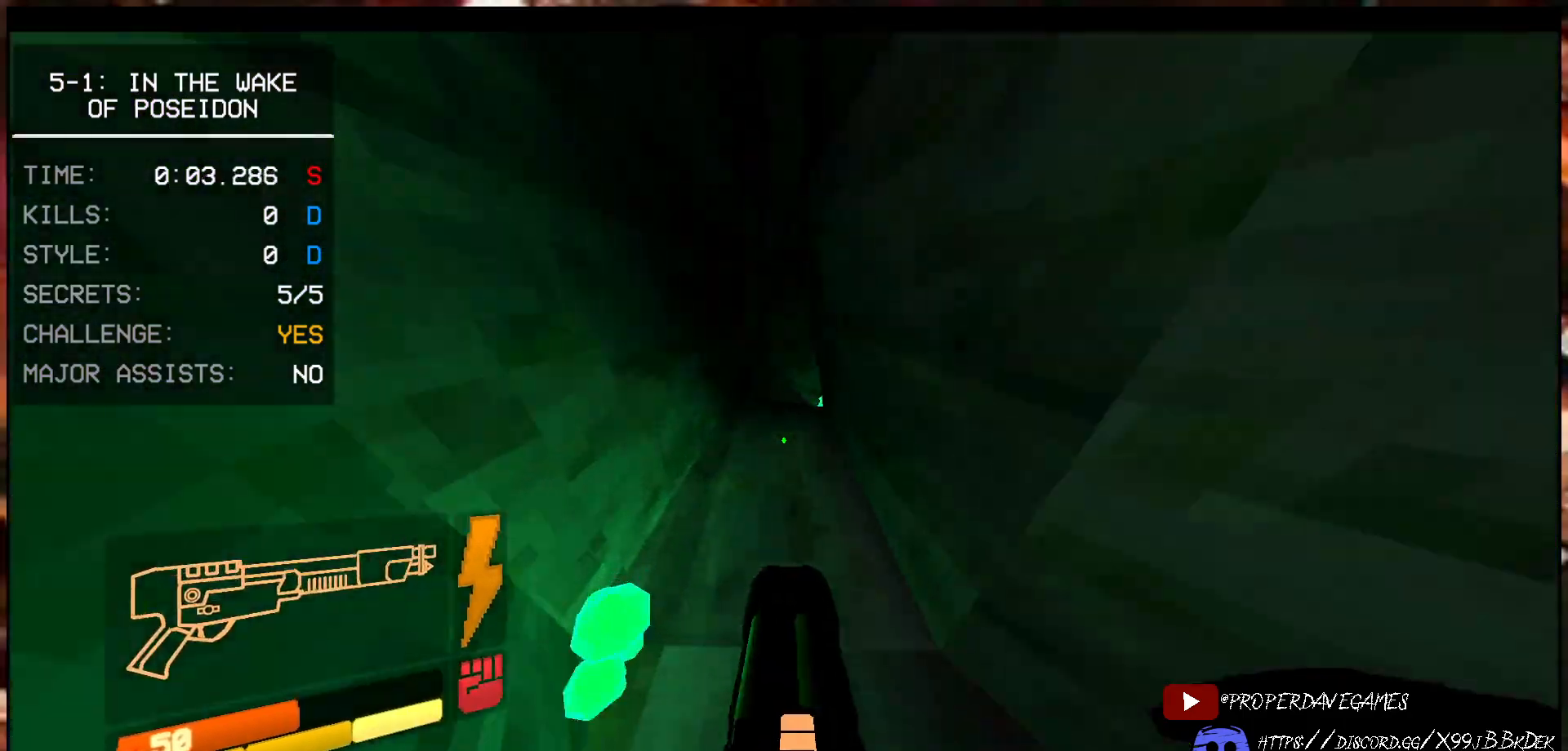
{"keys": ["w"], "mouse": [], "events": [[50, "ctrl", "down"], [317, "ctrl", "up"], [383, "ctrl", "down"], [483, "ctrl", "up"]]}
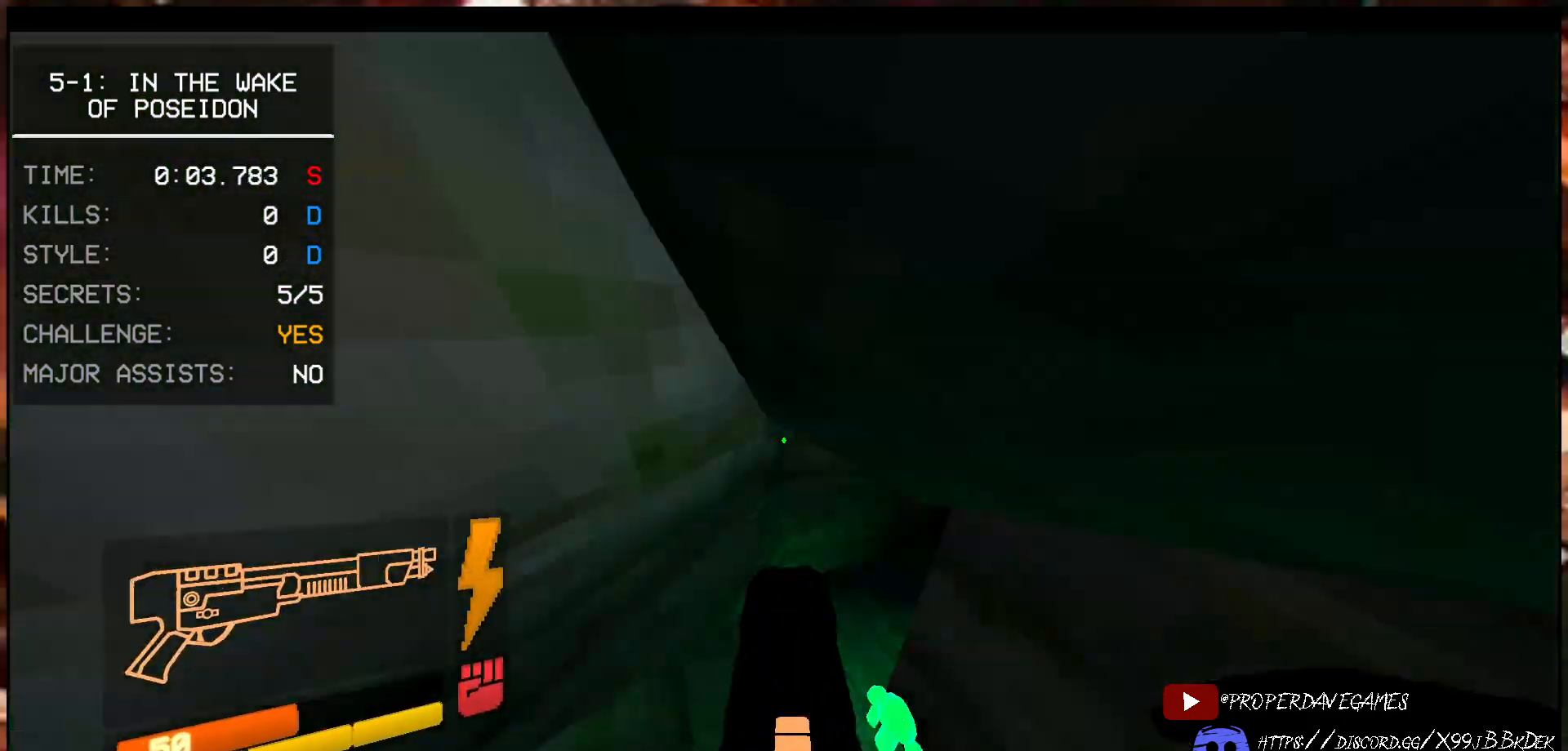
{"keys": ["w"], "mouse": [], "events": [[50, "ctrl", "down"], [150, "ctrl", "up"], [233, "ctrl", "down"], [317, "ctrl", "up"], [400, "ctrl", "down"], [483, "ctrl", "up"]]}
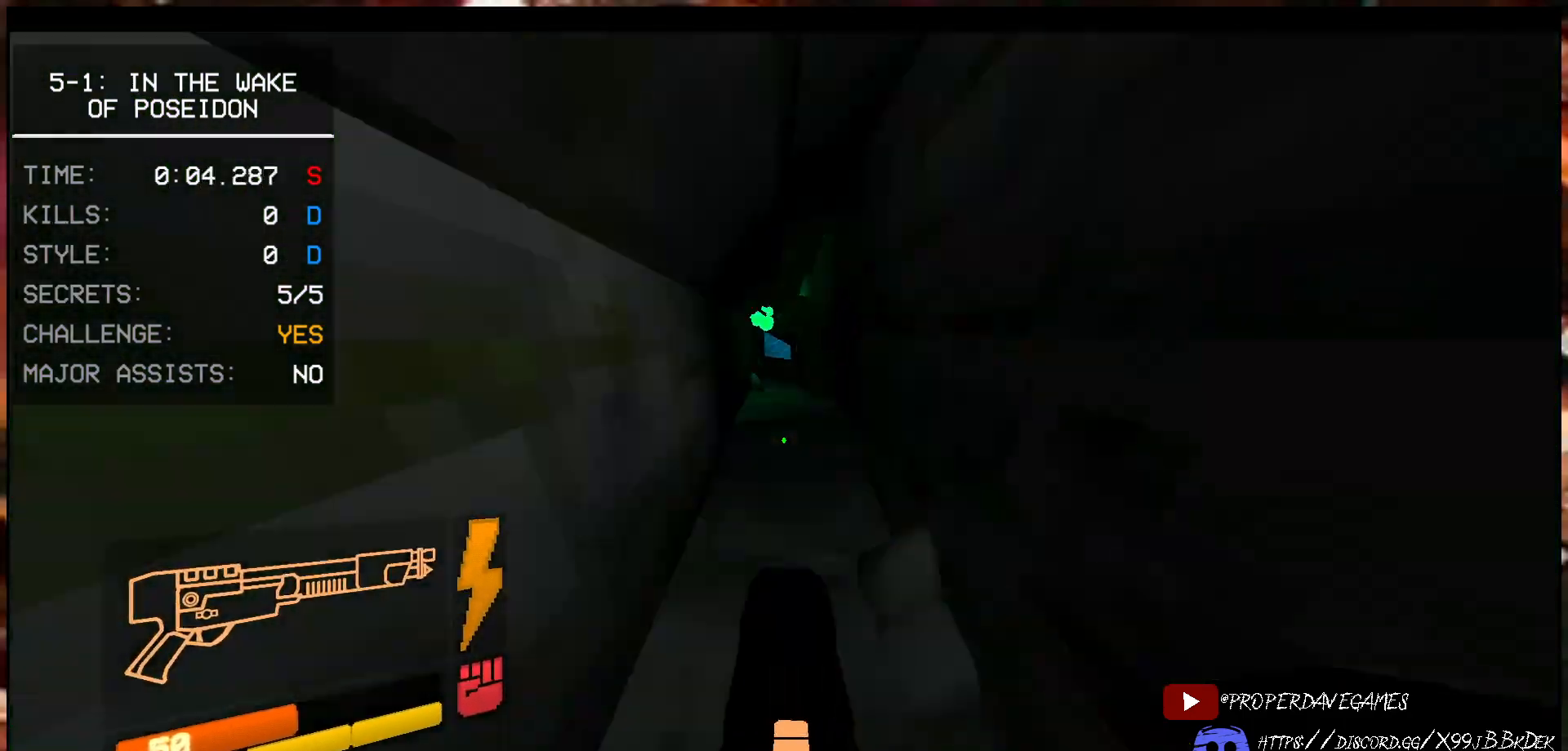
{"keys": ["ctrl", "w"], "mouse": [], "events": [[67, "ctrl", "down"], [167, "ctrl", "up"], [200, "ctrl", "down"], [350, "ctrl", "up"], [383, "ctrl", "down"]]}
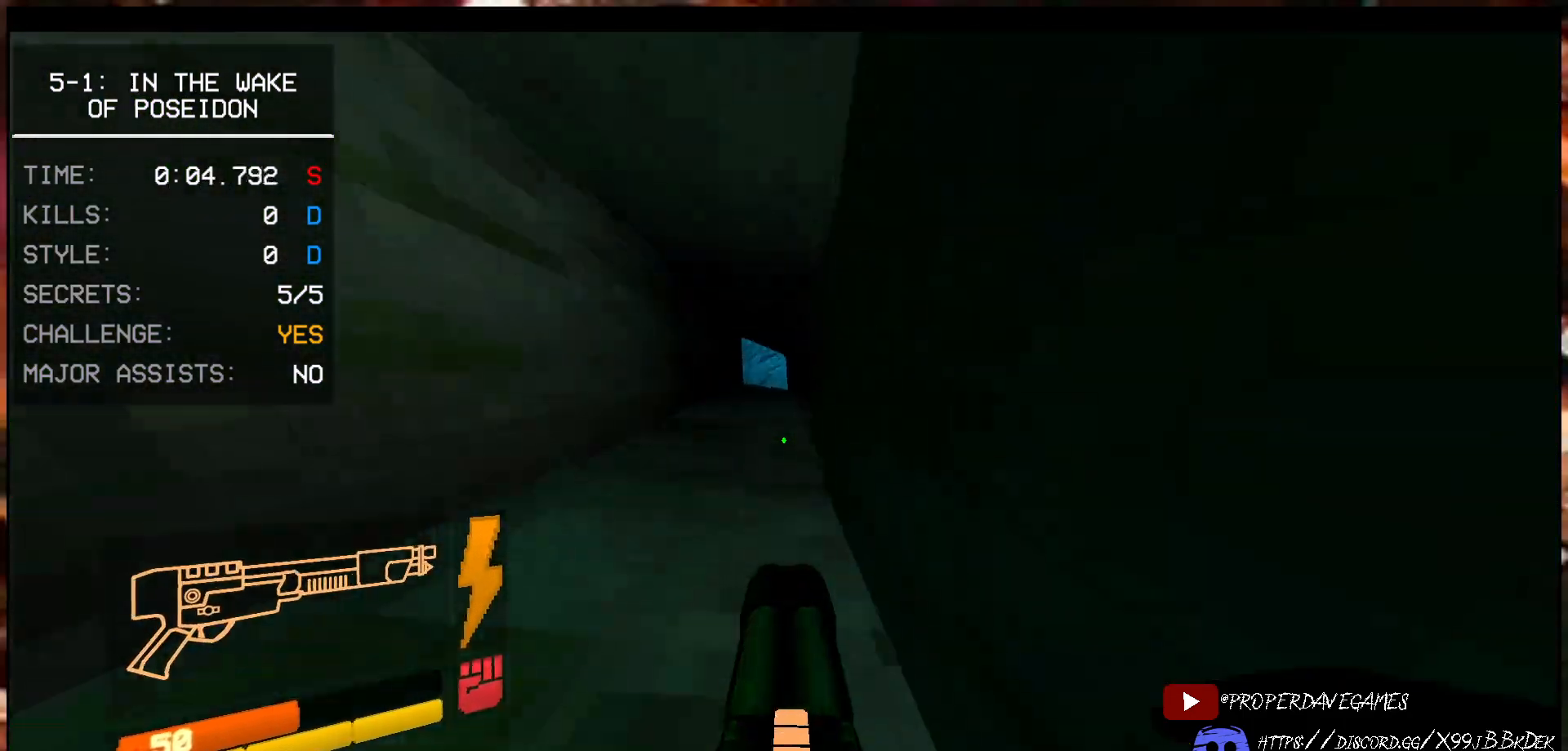
{"keys": ["ctrl", "w"], "mouse": [], "events": [[400, "ctrl", "up"], [483, "ctrl", "down"]]}
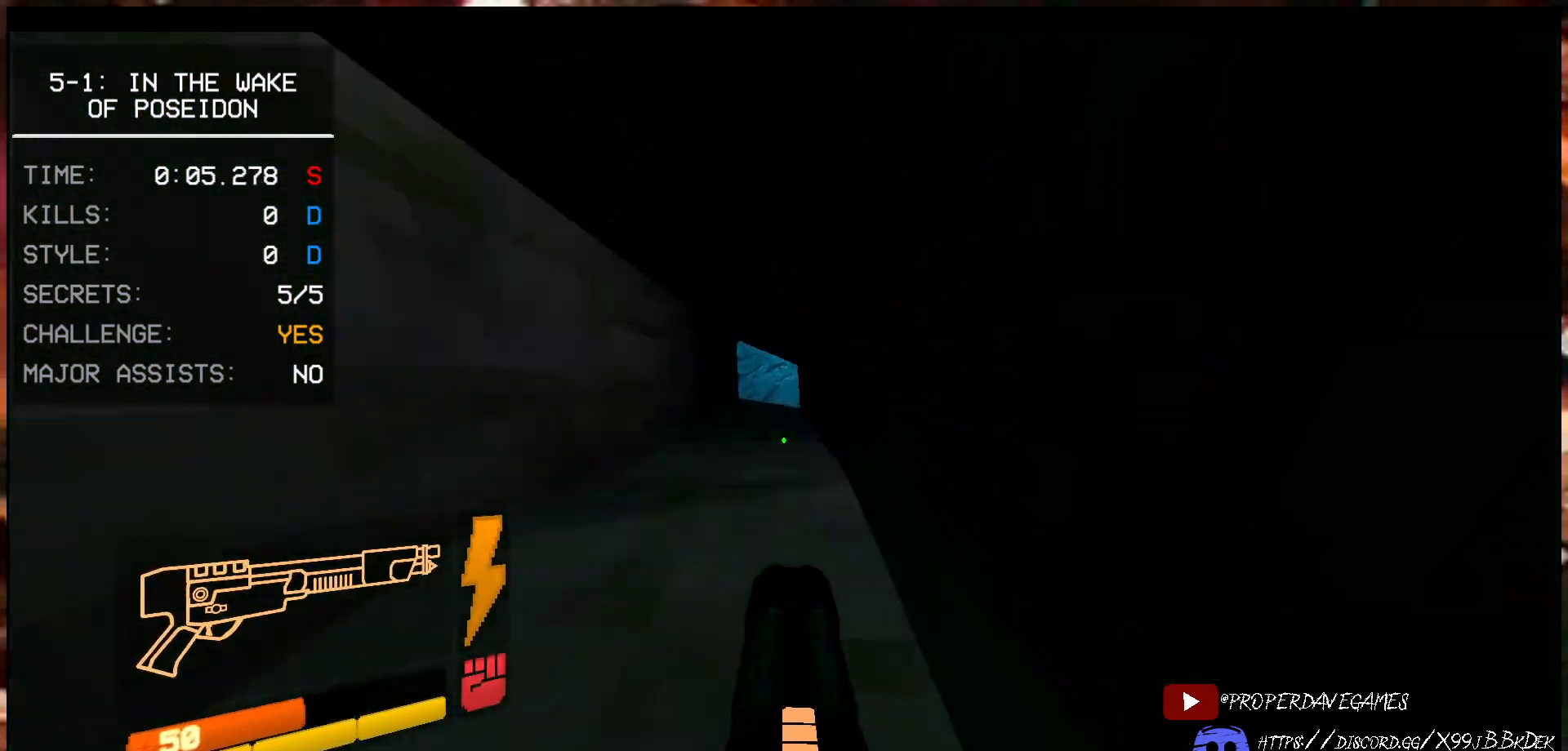
{"keys": ["ctrl", "w"], "mouse": [], "events": [[83, "ctrl", "up"], [150, "ctrl", "down"], [233, "ctrl", "up"], [300, "ctrl", "down"]]}
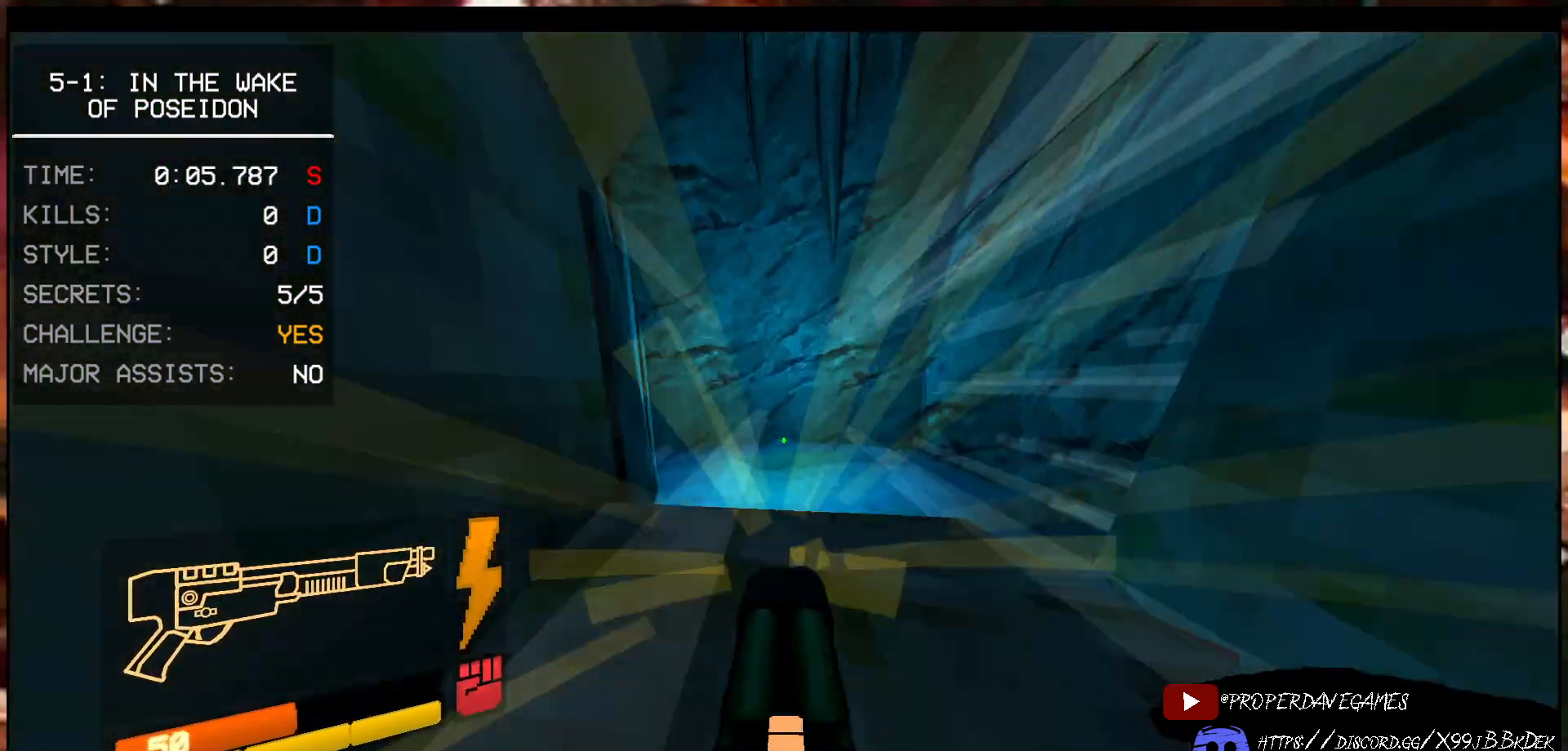
{"keys": ["r"], "mouse": [], "events": [[183, "ctrl", "up"], [400, "w", "up"], [483, "r", "down"]]}
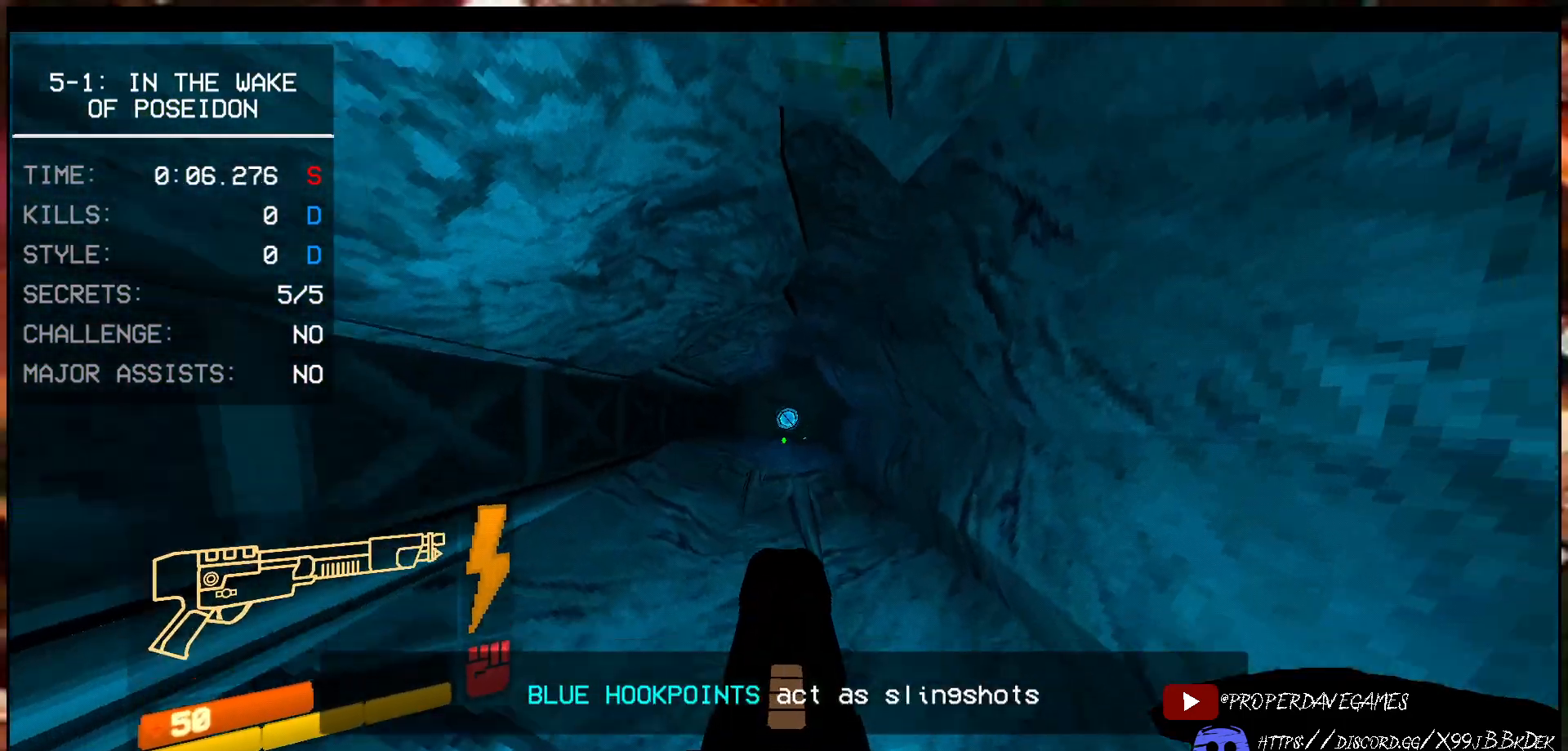
{"keys": [], "mouse": [], "events": [[117, "r", "up"]]}
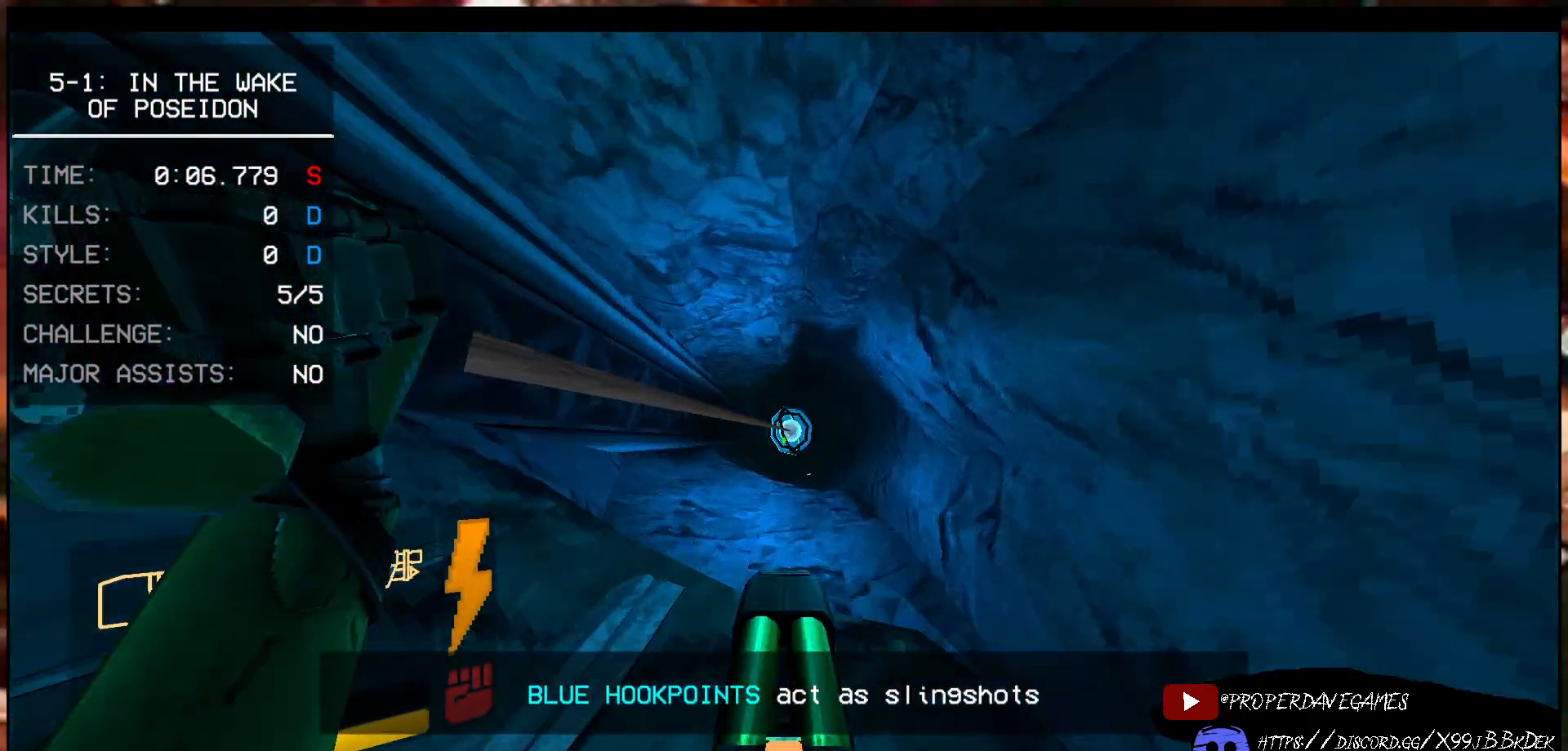
{"keys": ["w"], "mouse": [], "events": [[200, "w", "down"]]}
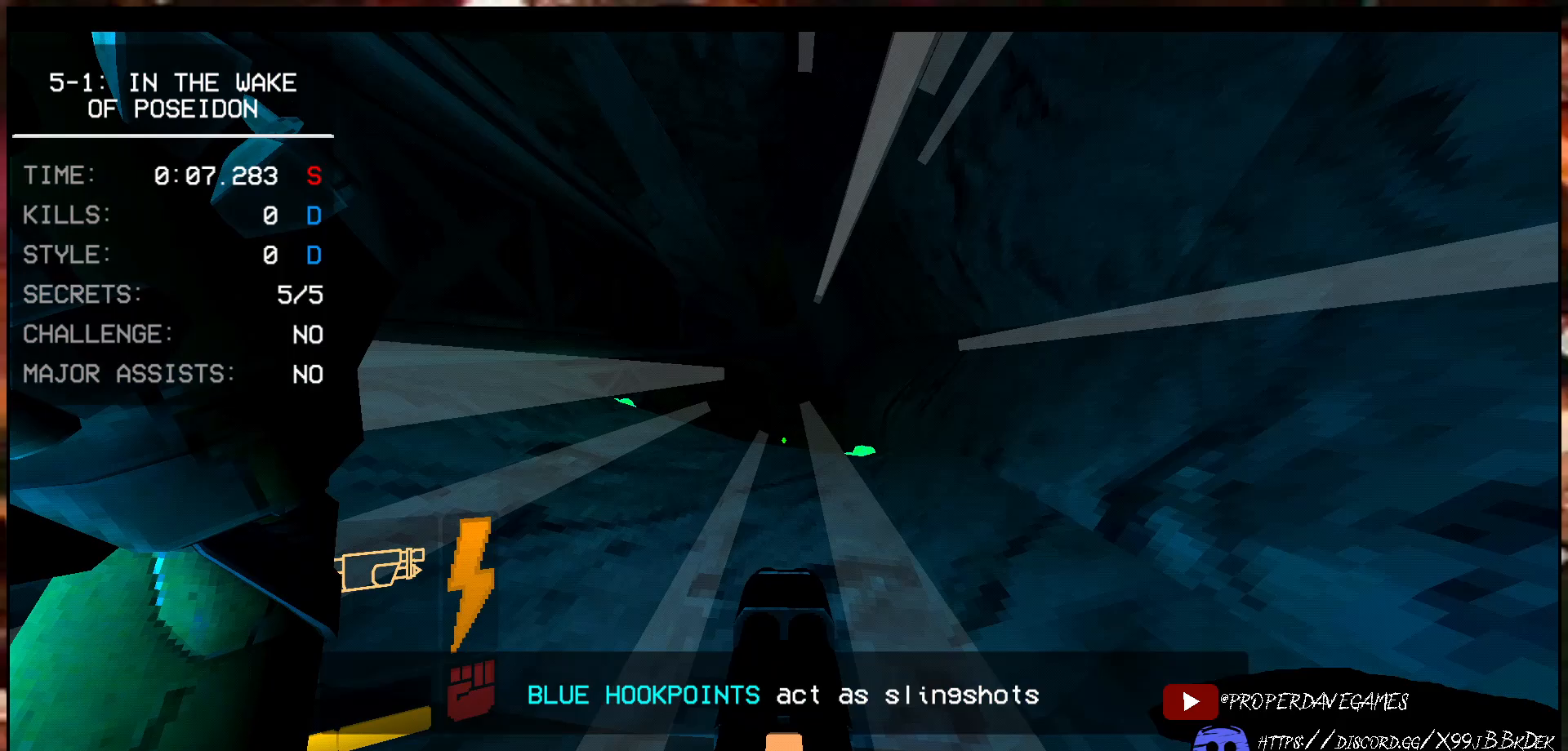
{"keys": ["w"], "mouse": [], "events": []}
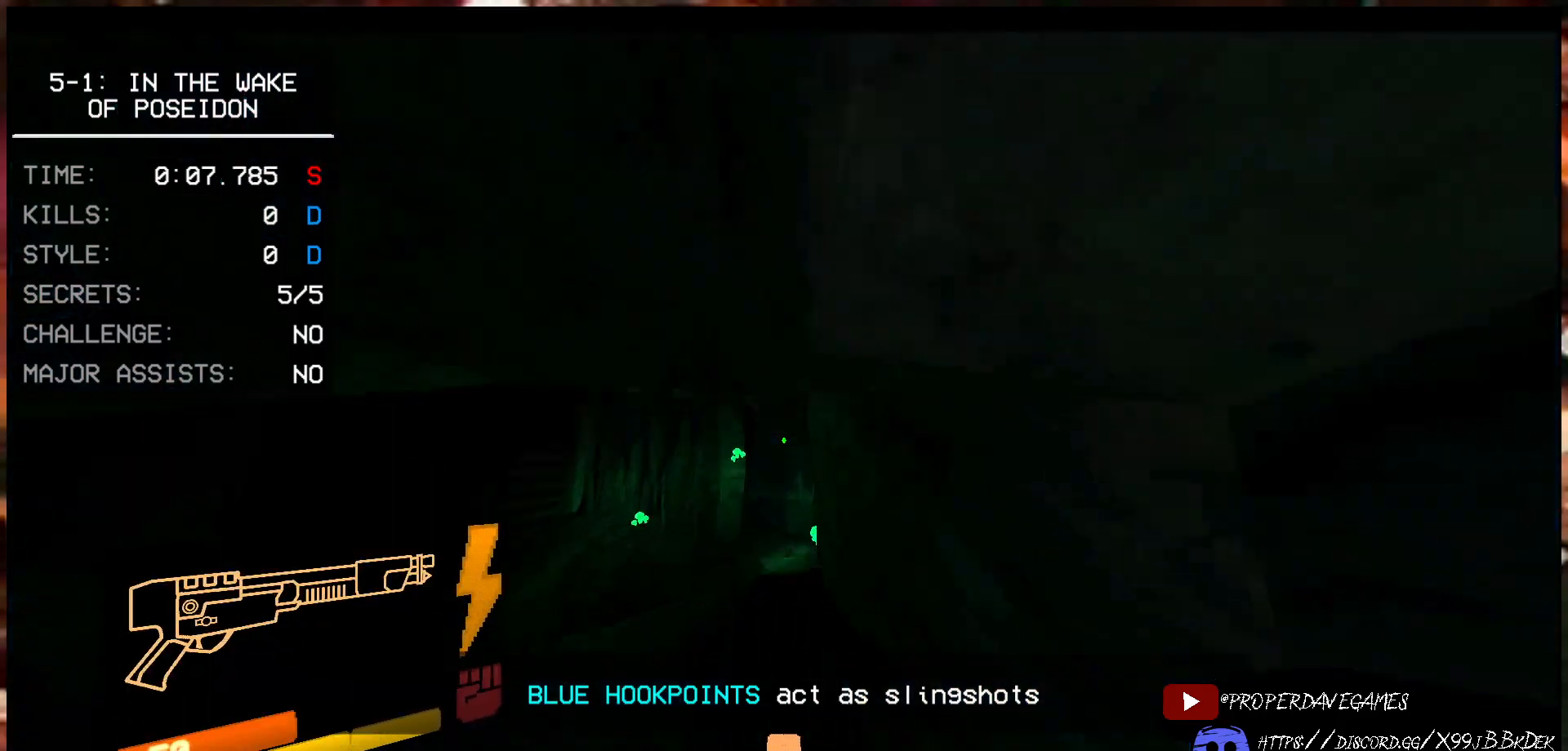
{"keys": ["ctrl", "w"], "mouse": [], "events": [[17, "ctrl", "down"], [83, "ctrl", "up"], [183, "ctrl", "down"]]}
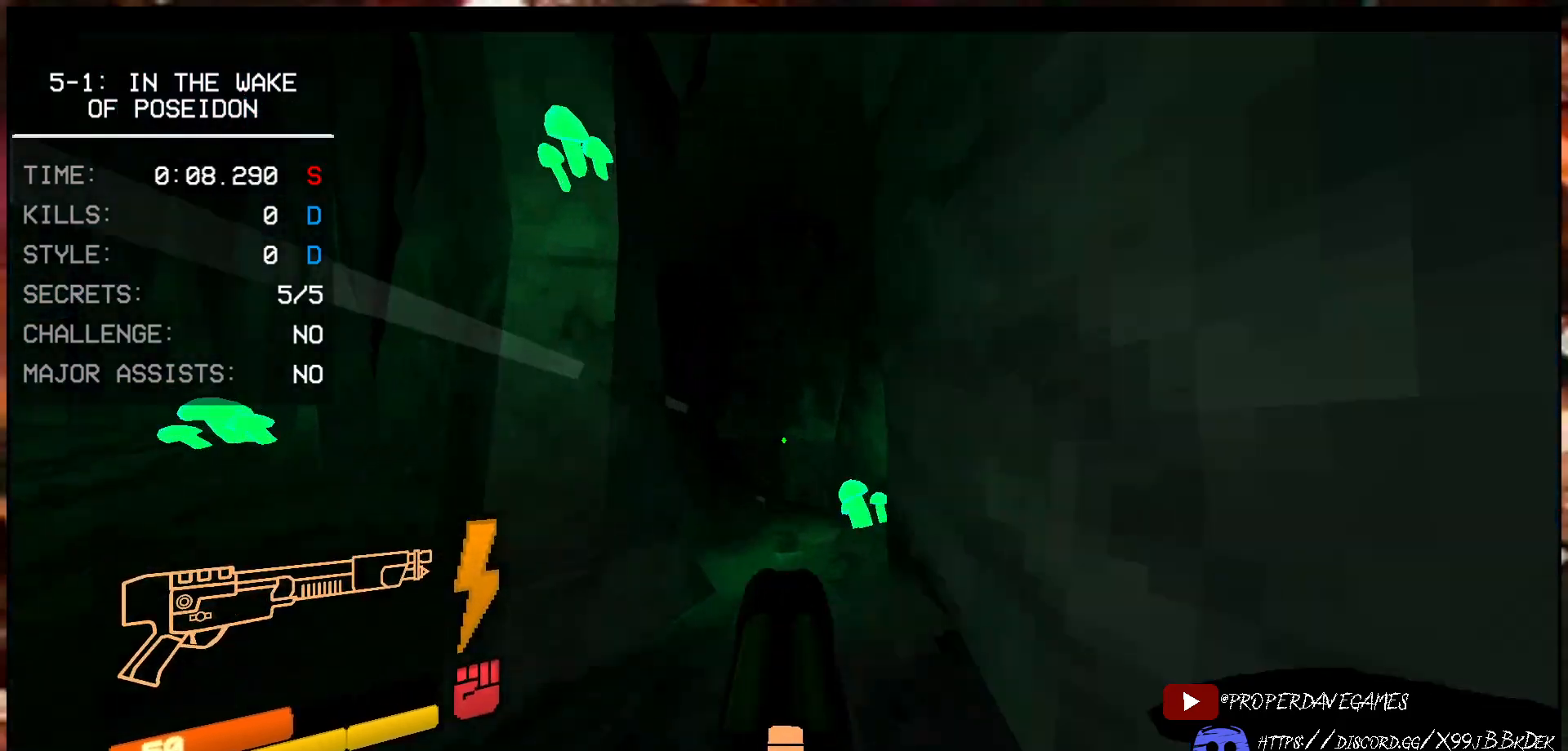
{"keys": ["ctrl", "w"], "mouse": [], "events": [[250, "ctrl", "up"], [433, "ctrl", "down"]]}
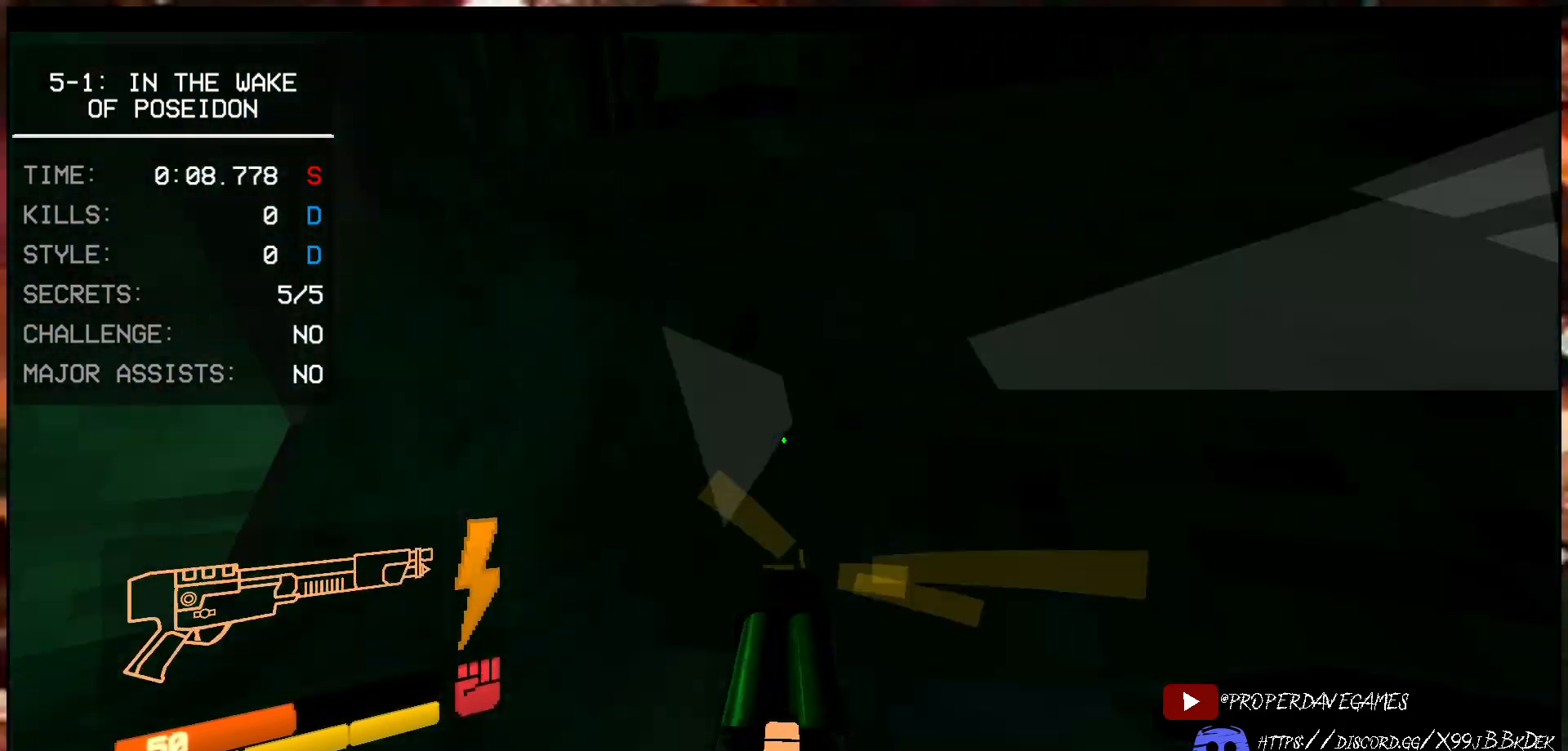
{"keys": ["ctrl", "d", "w"], "mouse": [], "events": [[433, "d", "down"]]}